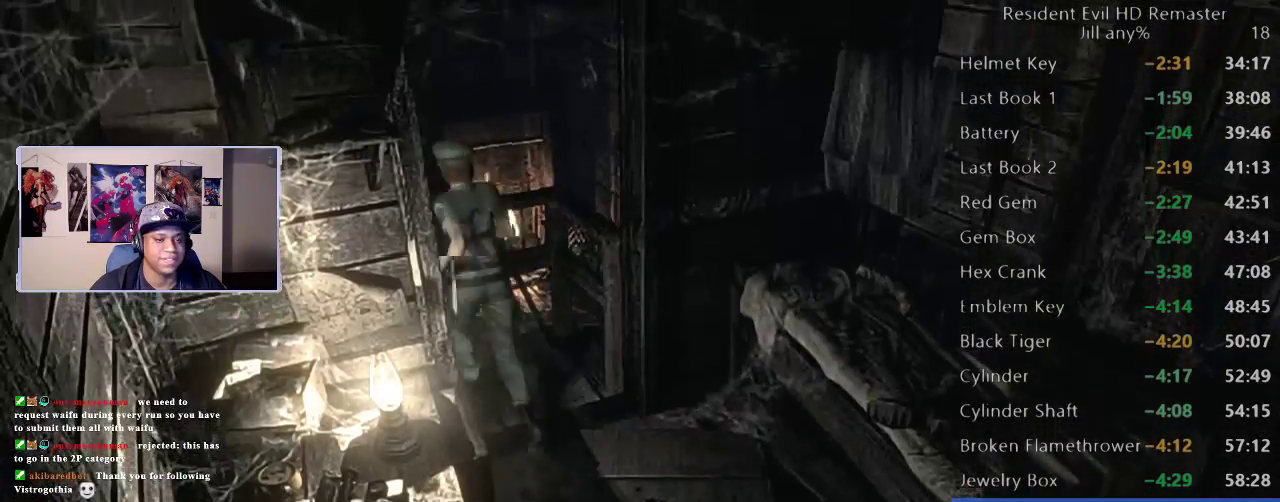
Gameplay with a controller (Xbox layout); each line is a JSON object with the inputs held at the frame after it. "events" lists button and stick changes between this image and that frame as [ms after this image, input, new state], when the widget could be followed in between. Not read: L2.
{"buttons": [], "left_stick": "left", "right_stick": "center", "events": [[383, "left_stick", "up-left"], [450, "left_stick", "left"]]}
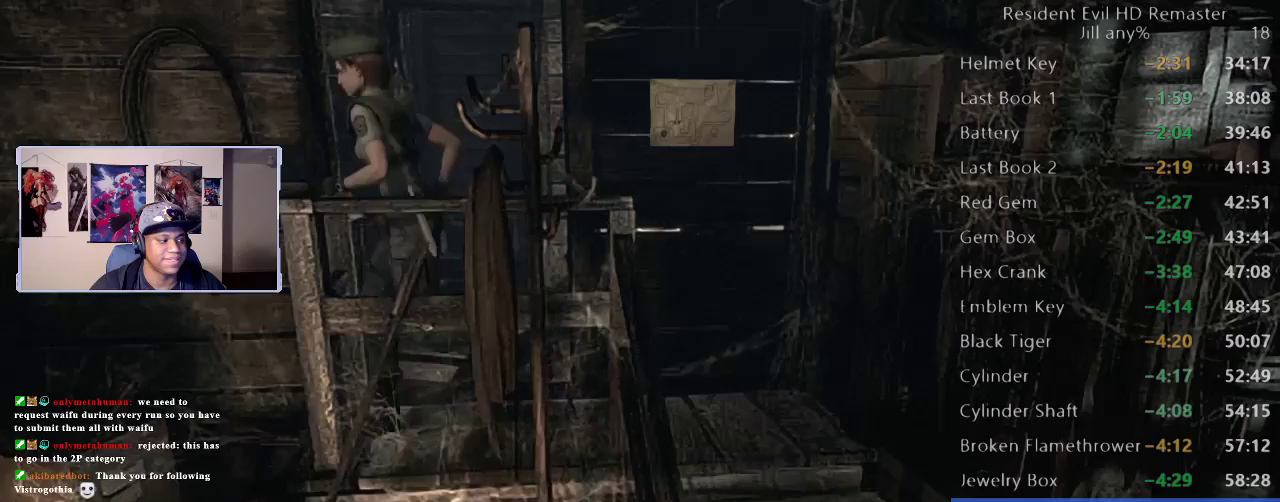
{"buttons": [], "left_stick": "center", "right_stick": "center", "events": [[67, "left_stick", "down-left"], [117, "left_stick", "up-right"], [233, "left_stick", "center"]]}
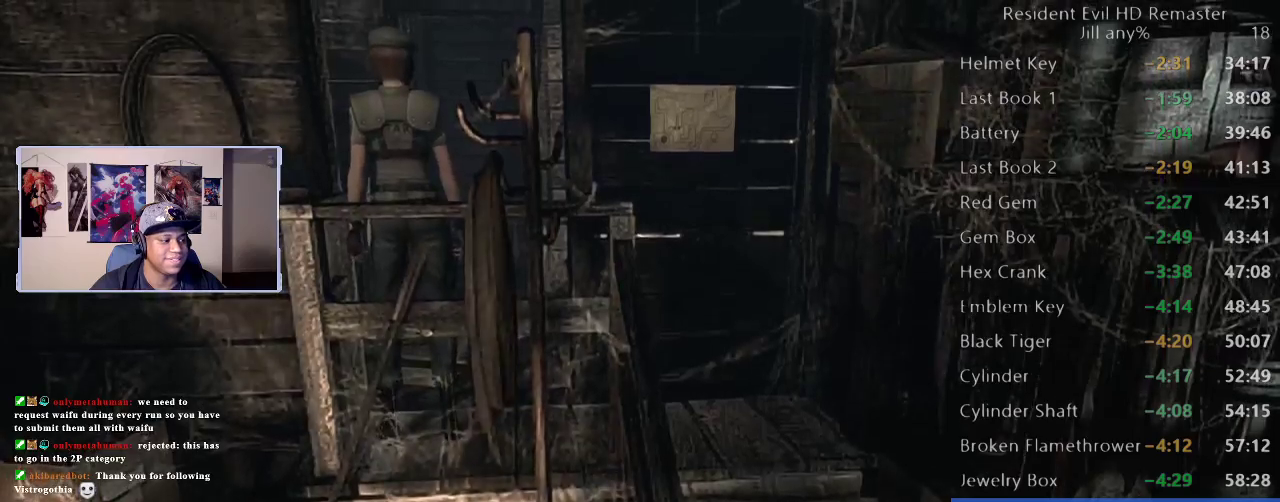
{"buttons": [], "left_stick": "down-right", "right_stick": "center", "events": [[33, "left_stick", "up-right"], [300, "left_stick", "center"], [500, "left_stick", "down-right"]]}
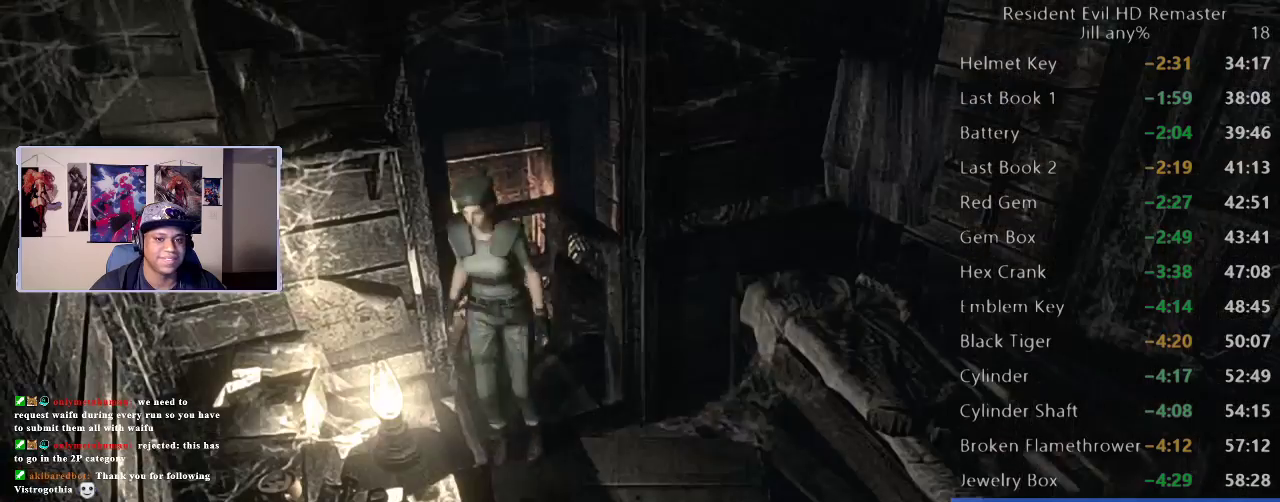
{"buttons": [], "left_stick": "up", "right_stick": "center", "events": [[83, "left_stick", "right"], [250, "left_stick", "down-right"], [417, "left_stick", "center"], [467, "left_stick", "up"]]}
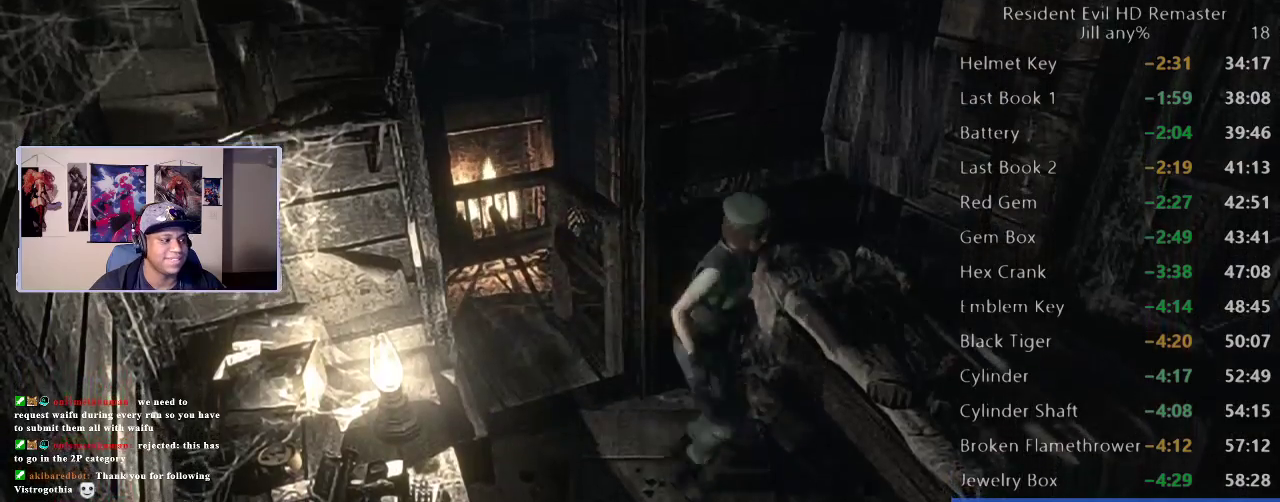
{"buttons": [], "left_stick": "up-left", "right_stick": "center", "events": [[167, "left_stick", "up-left"]]}
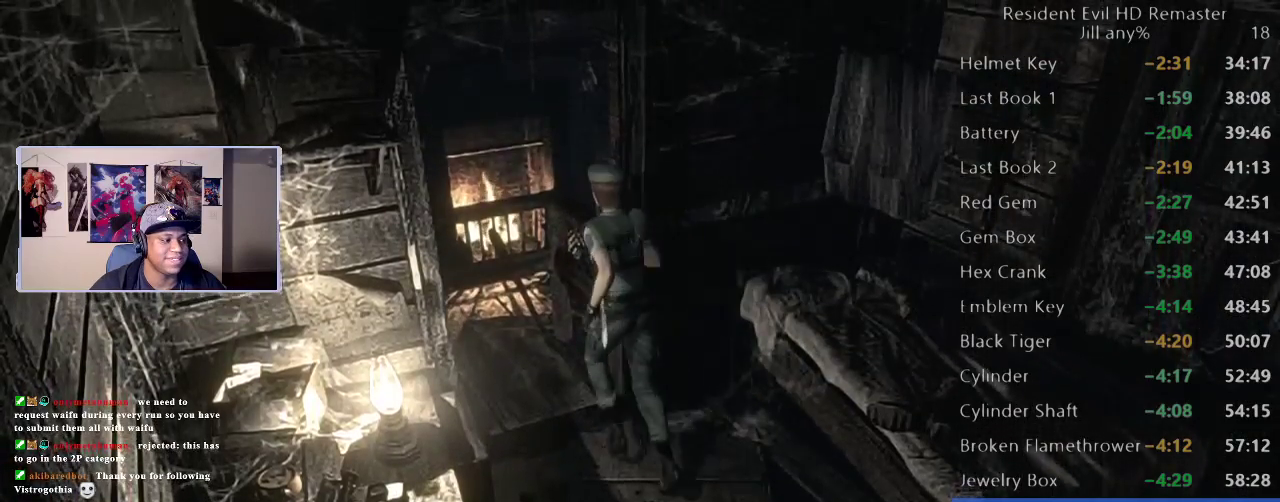
{"buttons": [], "left_stick": "up-left", "right_stick": "center", "events": [[67, "left_stick", "up"], [217, "left_stick", "center"], [450, "left_stick", "up-left"]]}
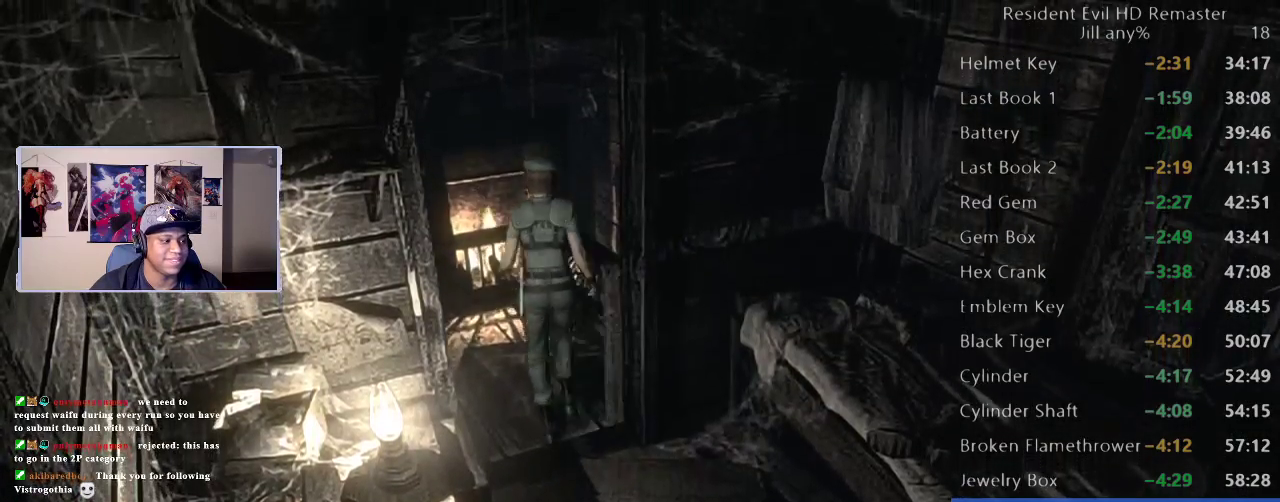
{"buttons": [], "left_stick": "center", "right_stick": "center", "events": [[33, "left_stick", "up"], [183, "left_stick", "up-right"], [383, "left_stick", "right"], [500, "left_stick", "center"]]}
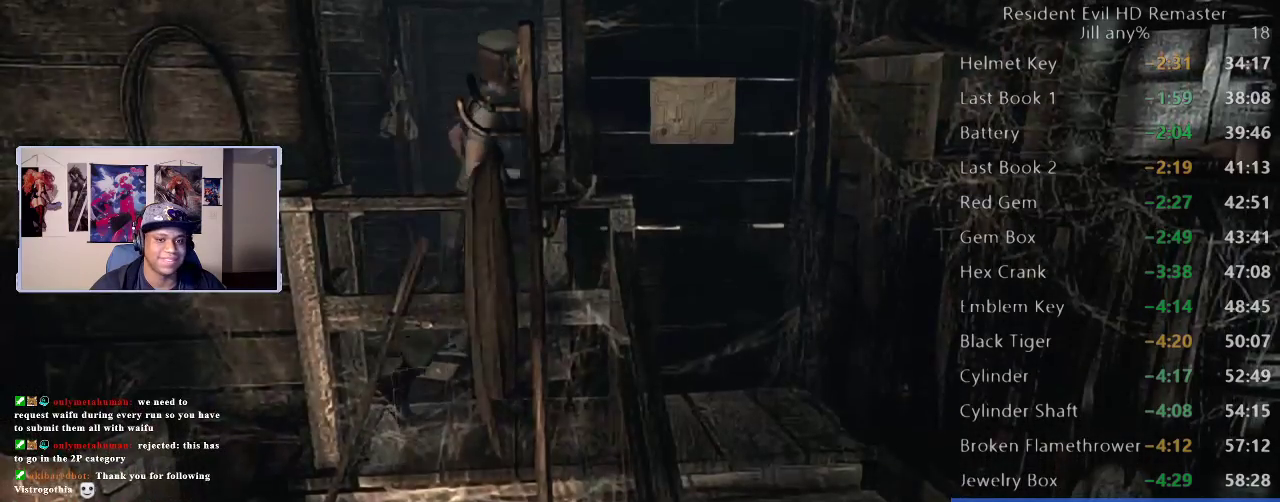
{"buttons": [], "left_stick": "down-right", "right_stick": "center", "events": [[100, "left_stick", "down-right"], [200, "left_stick", "right"], [500, "left_stick", "down-right"]]}
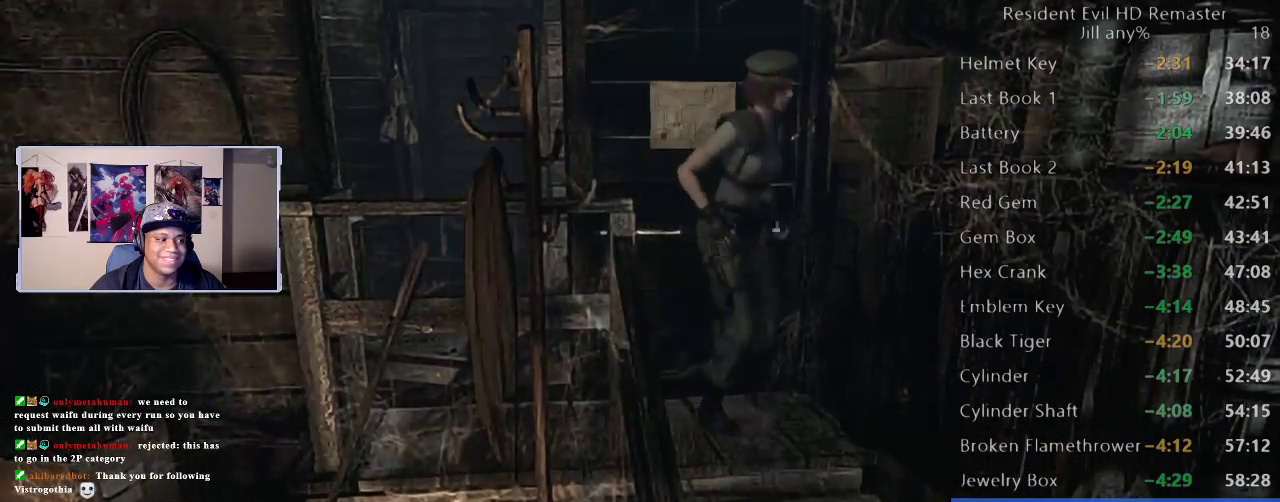
{"buttons": ["DPAD_UP", "DPAD_RIGHT"], "left_stick": "center", "right_stick": "left", "events": [[150, "left_stick", "center"], [217, "right_stick", "down"], [250, "DPAD_UP", "down"], [283, "right_stick", "down-left"], [367, "right_stick", "center"], [500, "DPAD_RIGHT", "down"], [500, "right_stick", "left"]]}
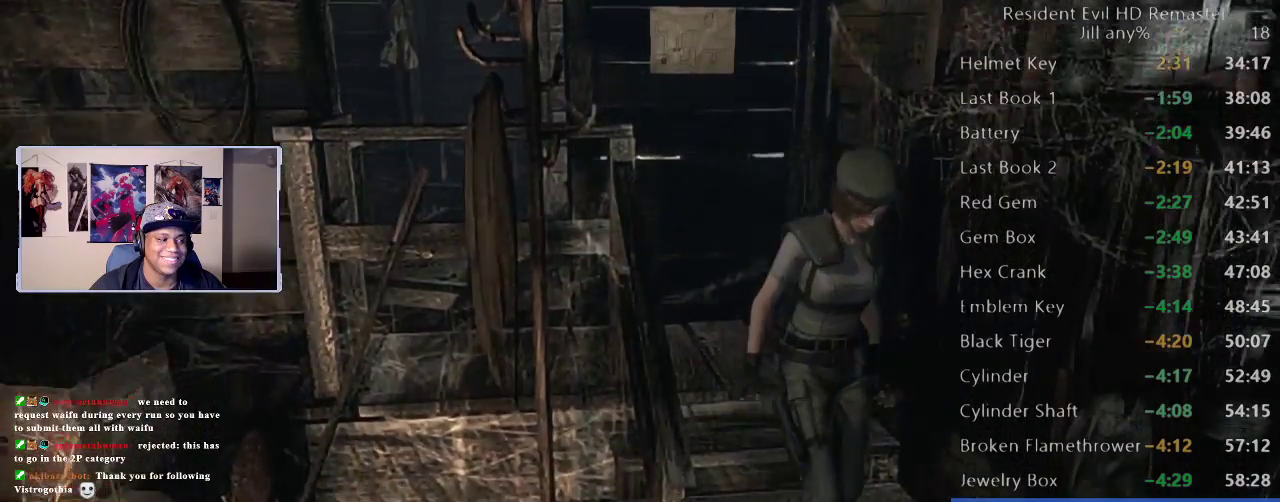
{"buttons": [], "left_stick": "center", "right_stick": "center", "events": [[67, "DPAD_RIGHT", "up"], [117, "right_stick", "down-right"], [217, "right_stick", "left"], [300, "right_stick", "down"], [350, "DPAD_UP", "up"], [433, "right_stick", "center"]]}
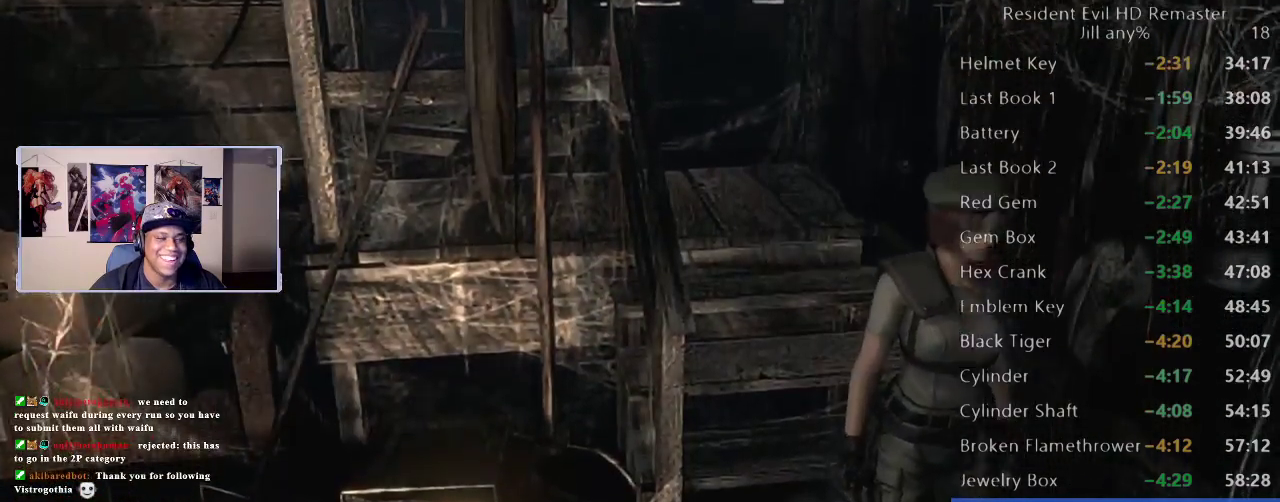
{"buttons": [], "left_stick": "down-left", "right_stick": "center", "events": [[17, "left_stick", "down"], [383, "left_stick", "down-left"]]}
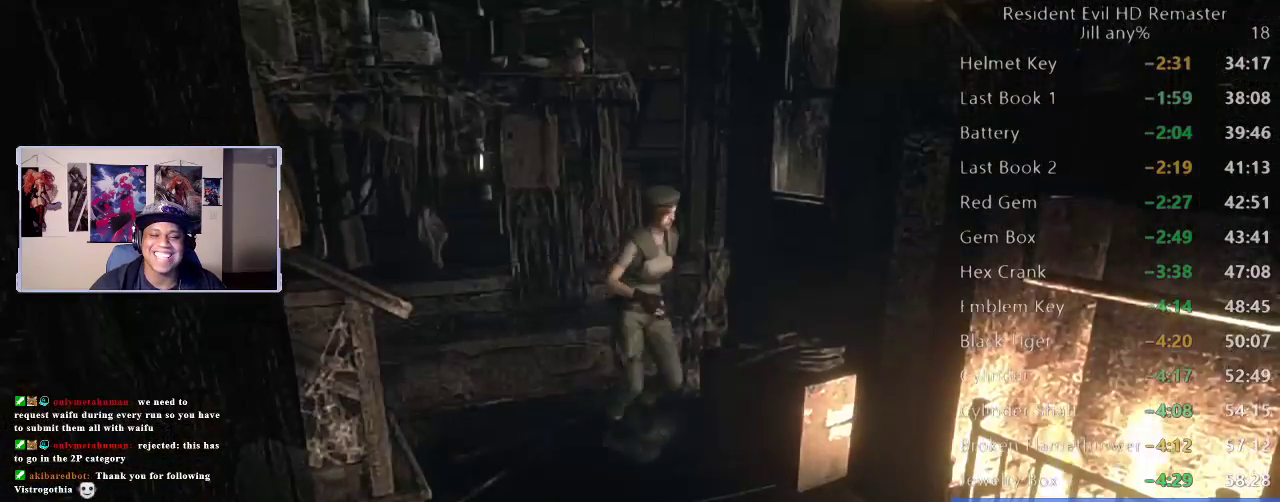
{"buttons": [], "left_stick": "down", "right_stick": "center", "events": [[100, "left_stick", "down"]]}
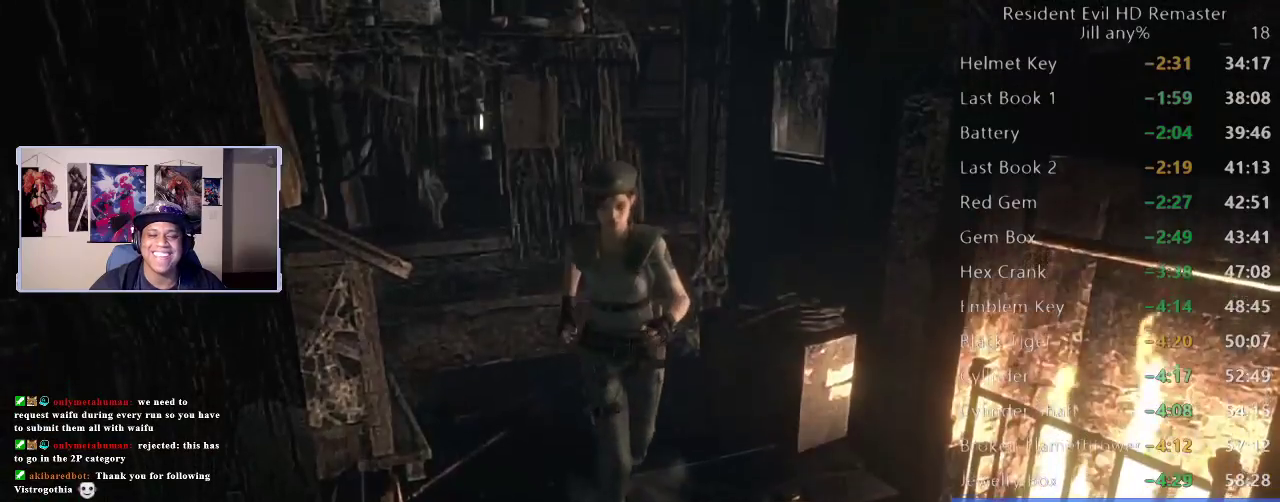
{"buttons": [], "left_stick": "down", "right_stick": "center", "events": []}
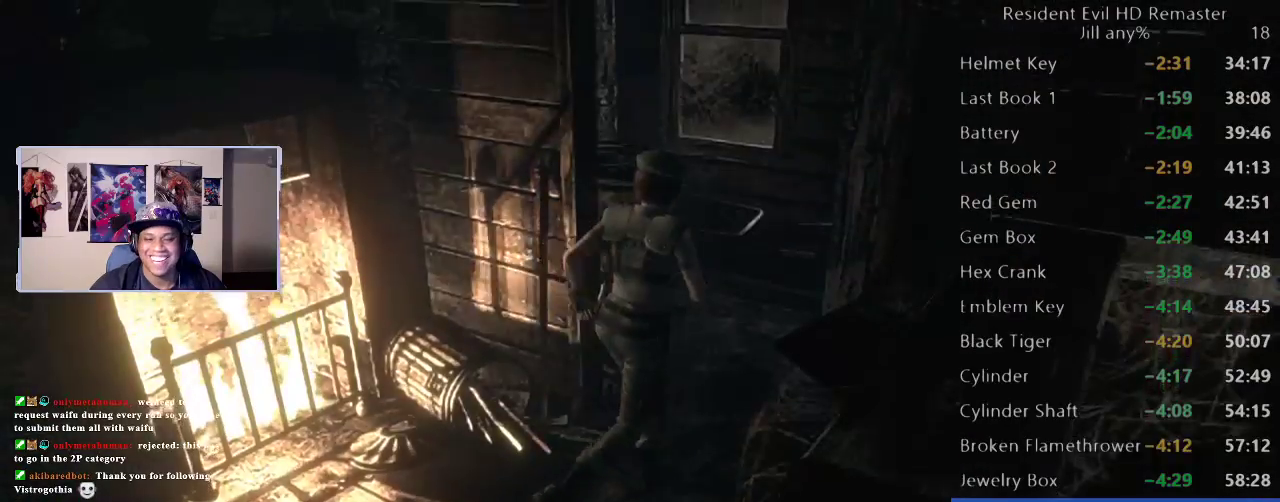
{"buttons": [], "left_stick": "up", "right_stick": "center", "events": [[200, "left_stick", "up"]]}
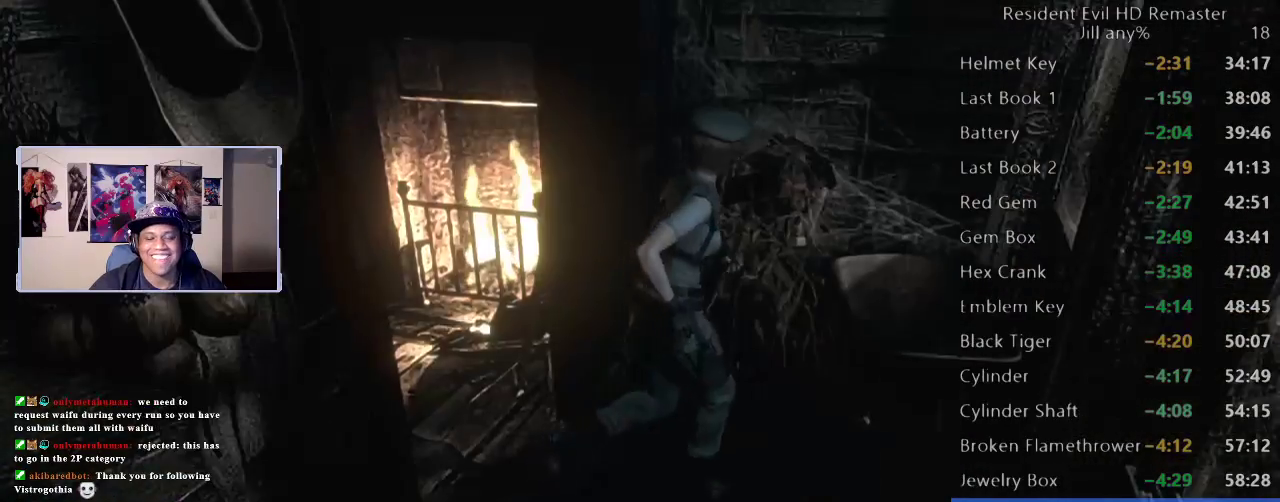
{"buttons": [], "left_stick": "down", "right_stick": "center", "events": [[233, "left_stick", "down-right"], [300, "left_stick", "down"]]}
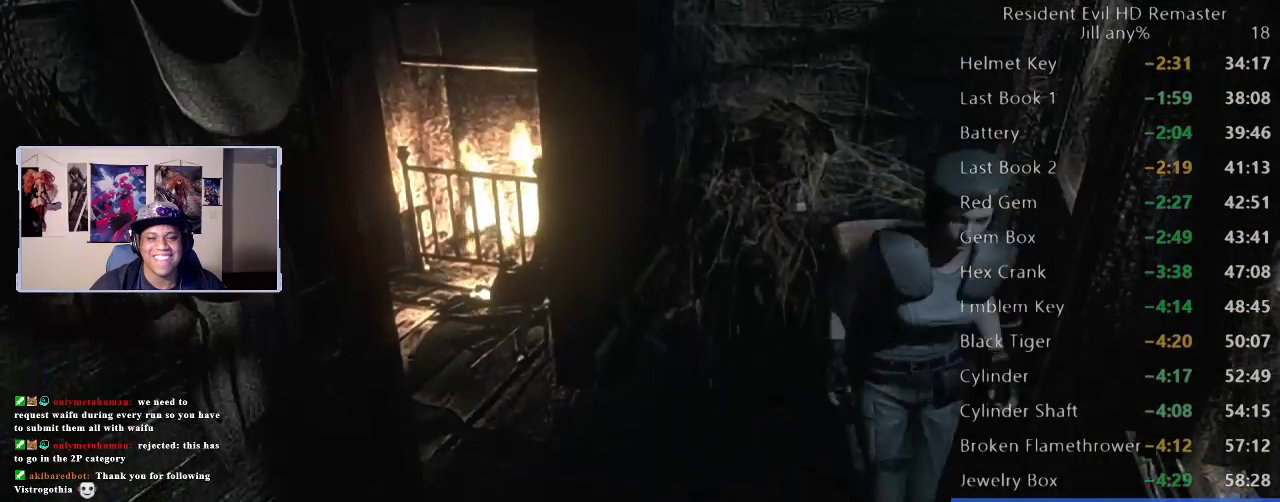
{"buttons": [], "left_stick": "down-left", "right_stick": "center", "events": [[400, "left_stick", "down-left"]]}
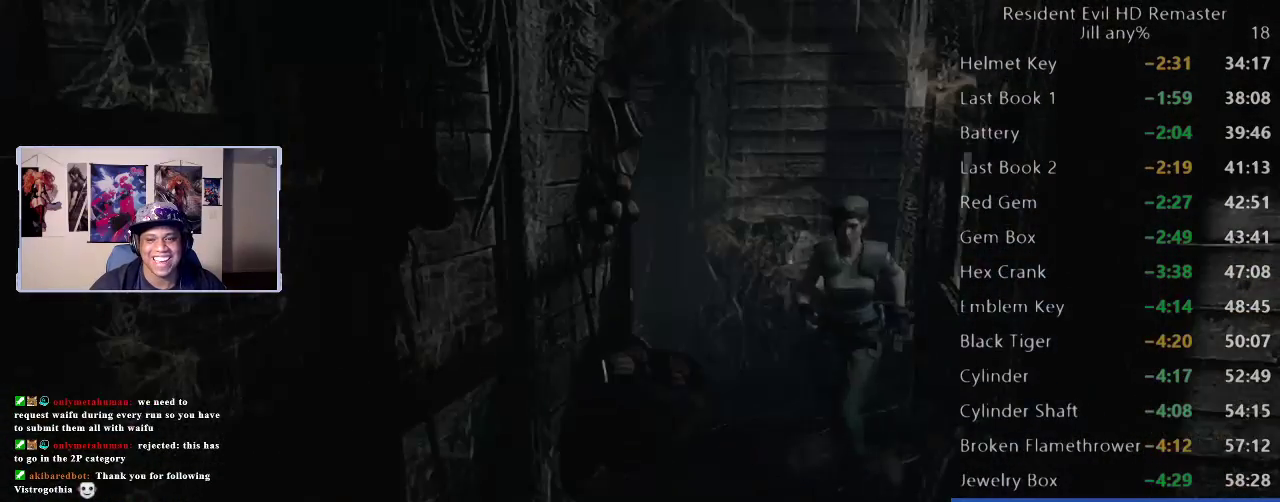
{"buttons": [], "left_stick": "down", "right_stick": "center", "events": [[100, "left_stick", "down"]]}